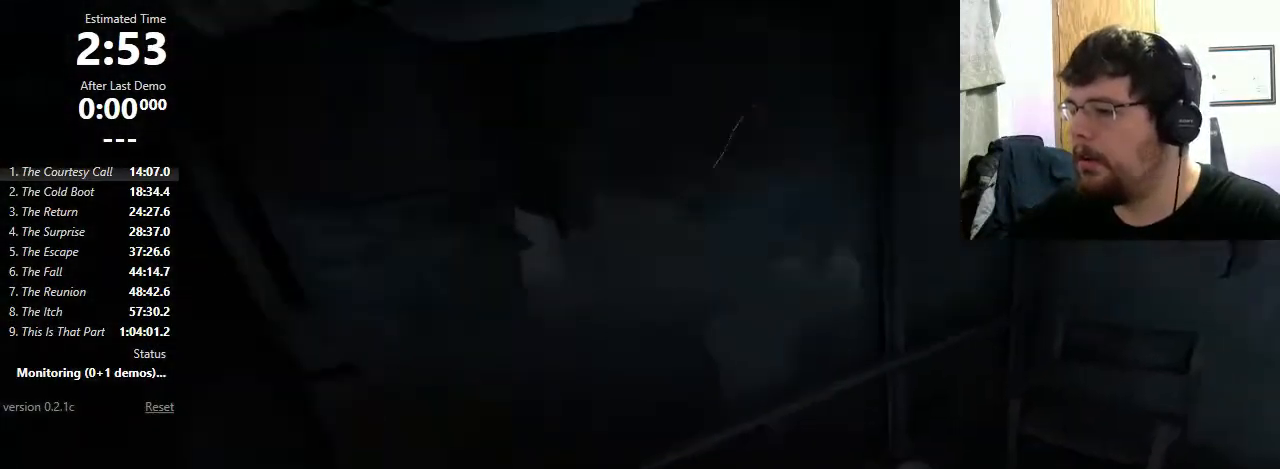
Gameplay with keyboard and mouse; each line is a JSON object with the keys and mouse buttons held at the frame after it. "events" lists presses ("down") and releases ("up") of "1", "2", "3", "4", "5", "a", "alt", "c", "ctrl", "d", "e", "f", "q", "r", "s", "shift", "space", "tab", "v", "w", "x", "z", "mouse_left", "mouse_middle", "mouse_right", "mouse_wheel_up" and "mouse_wheel_down" between this image and that frame as [ms after this image, input, new state], when the widget could be followed in between. "mouse_left", "mouse_middle", "mouse_right", "mouse_wheel_up", "mouse_wheel_down" = the "left", "middle", "right", "wheel_up", "wheel_down" buttons of the "mouse" list. No other keys are recorded. Mouse movement is not recorded.
{"keys": [], "mouse": [], "events": [[167, "w", "down"], [200, "d", "up"], [367, "d", "down"], [367, "w", "up"], [500, "d", "up"]]}
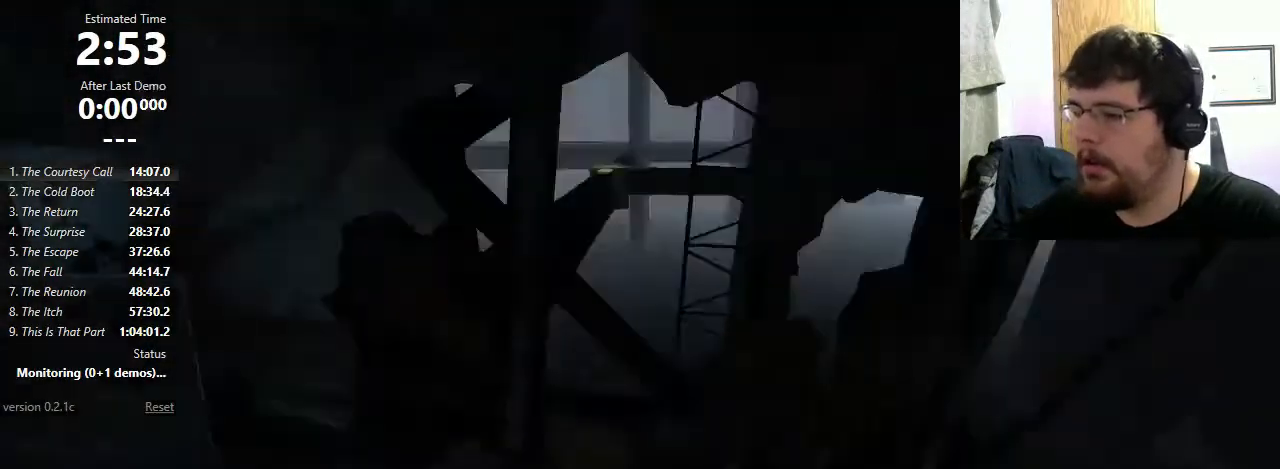
{"keys": ["w"], "mouse": [], "events": [[33, "s", "down"], [133, "s", "up"], [400, "w", "down"]]}
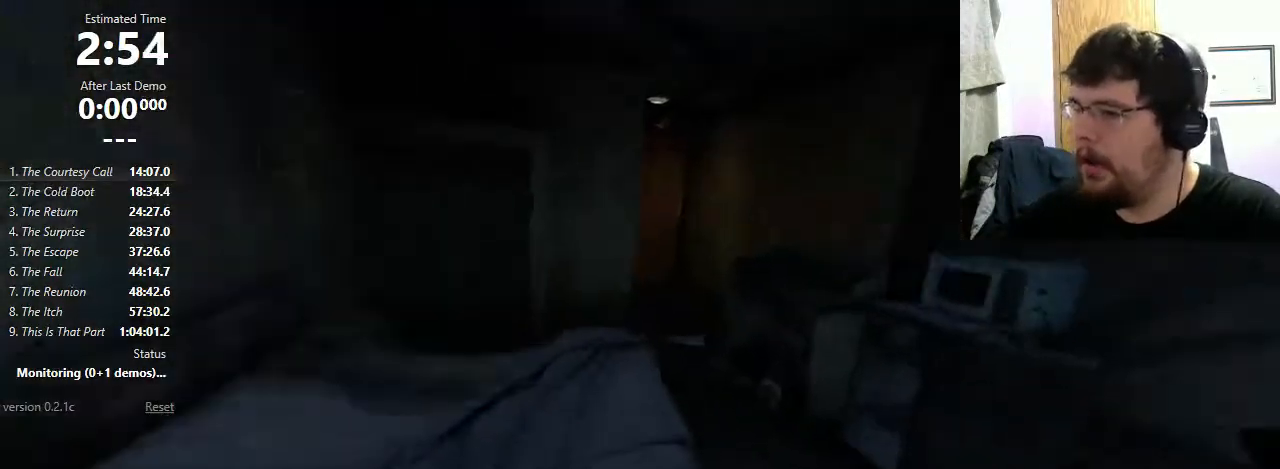
{"keys": ["a", "w"], "mouse": [], "events": [[67, "a", "down"], [67, "mouse_wheel_down", "down"], [67, "w", "up"], [200, "mouse_wheel_down", "up"], [500, "w", "down"]]}
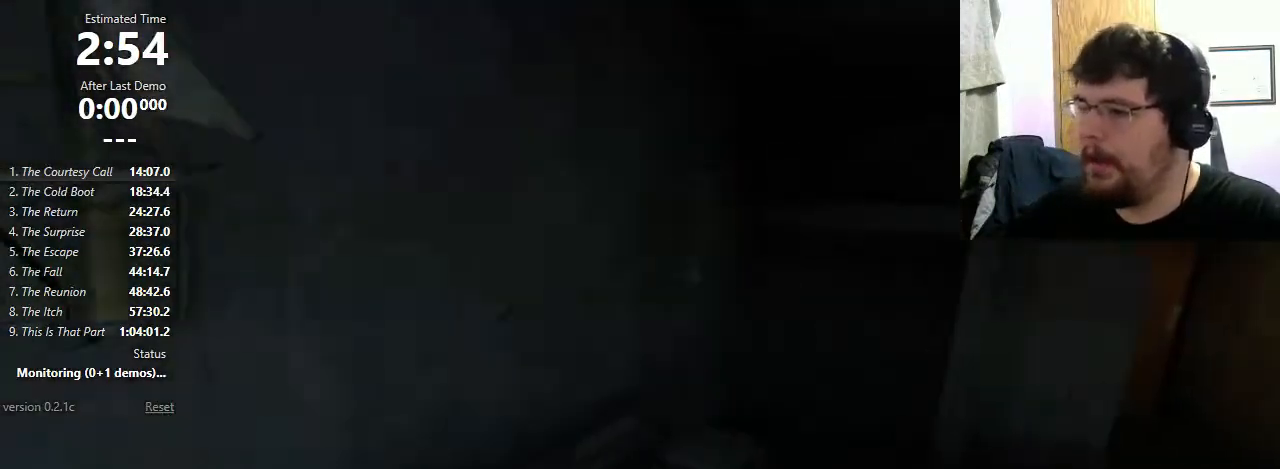
{"keys": ["w"], "mouse": [], "events": [[33, "a", "up"], [100, "mouse_wheel_down", "down"], [233, "mouse_wheel_down", "up"]]}
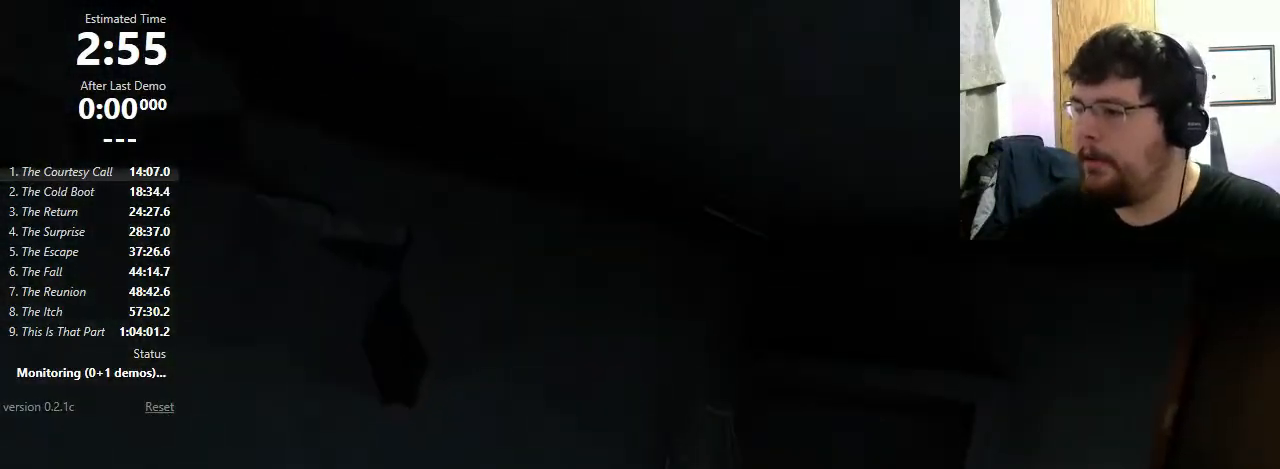
{"keys": ["d", "w"], "mouse": [], "events": [[100, "d", "down"], [267, "d", "up"], [333, "d", "down"]]}
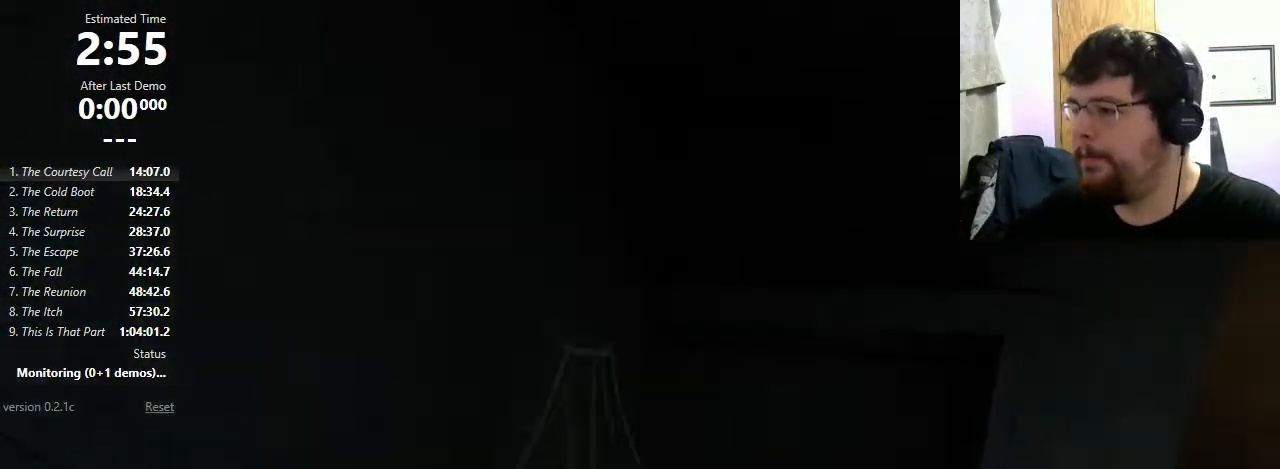
{"keys": ["d"], "mouse": [], "events": [[367, "mouse_wheel_down", "down"], [400, "w", "up"], [500, "mouse_wheel_down", "up"]]}
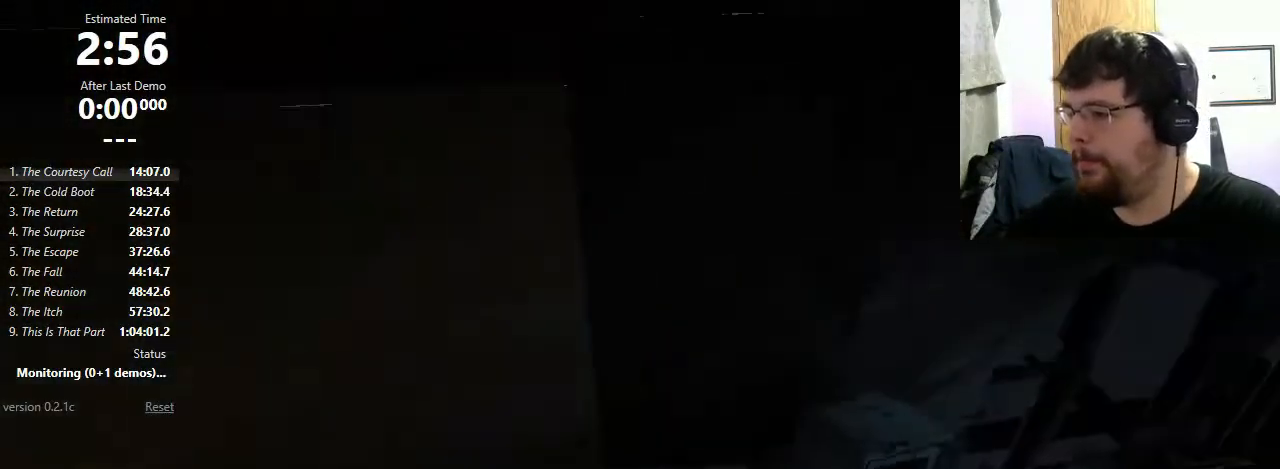
{"keys": ["a", "w"], "mouse": [], "events": [[133, "a", "down"], [133, "d", "up"], [233, "w", "down"]]}
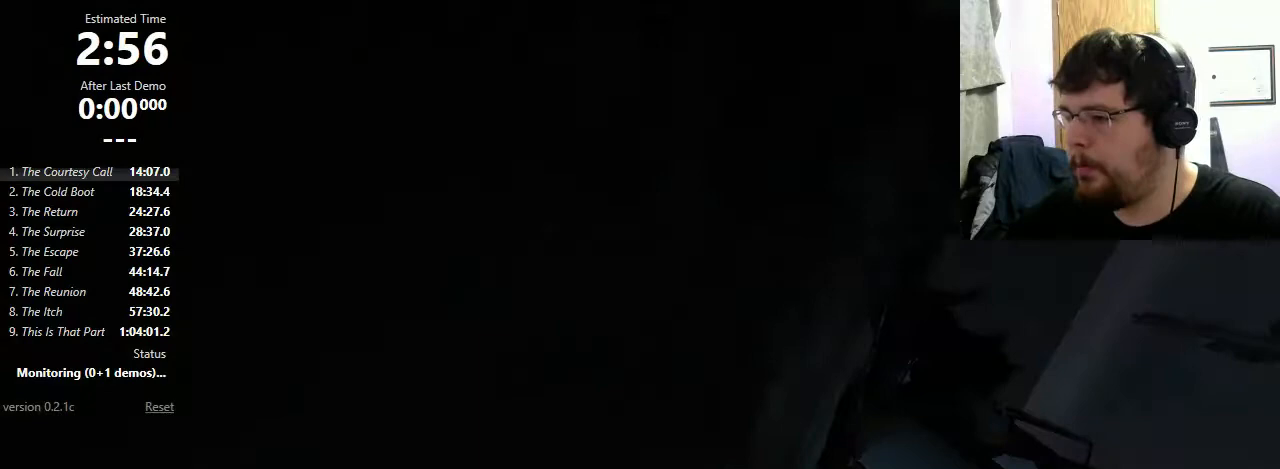
{"keys": [], "mouse": [], "events": [[33, "a", "up"], [33, "w", "up"]]}
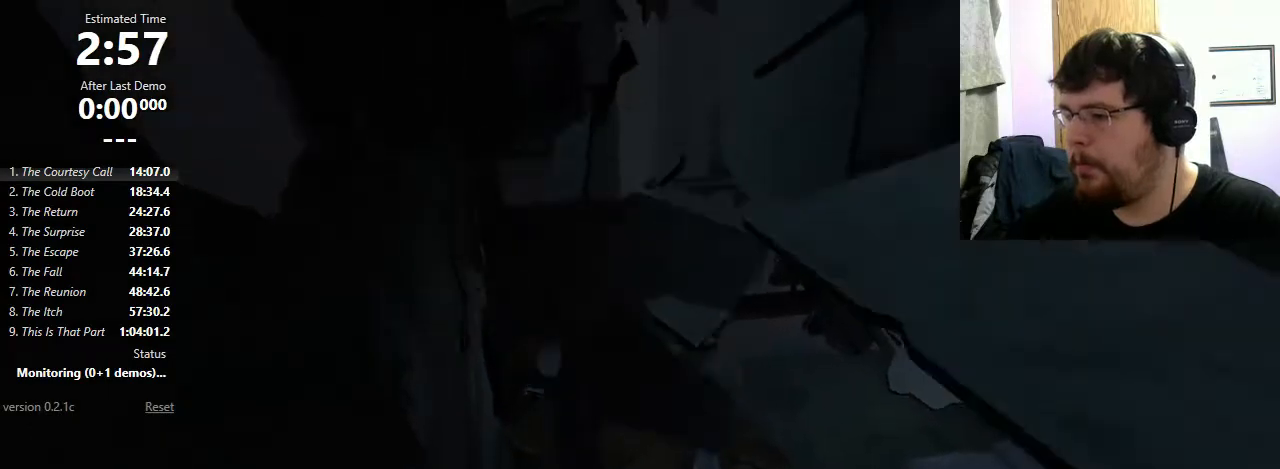
{"keys": [], "mouse": [], "events": [[233, "a", "down"], [233, "s", "down"], [333, "a", "up"], [333, "s", "up"]]}
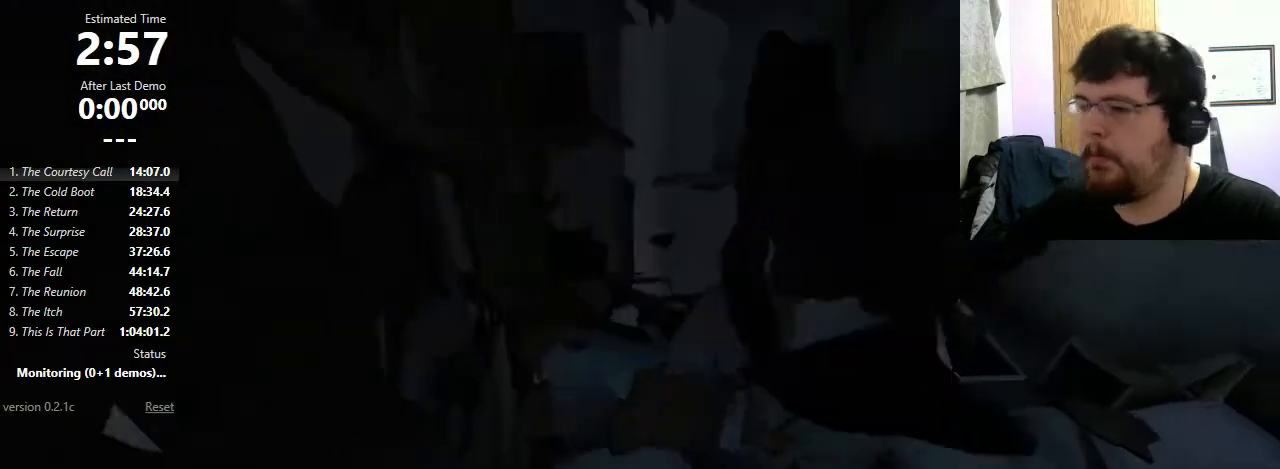
{"keys": [], "mouse": [], "events": []}
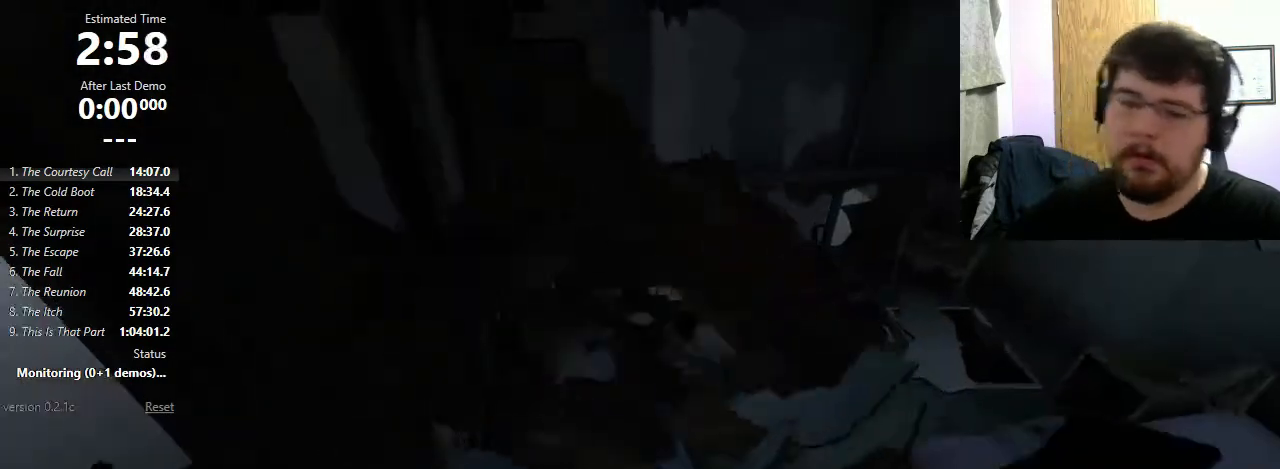
{"keys": [], "mouse": [], "events": []}
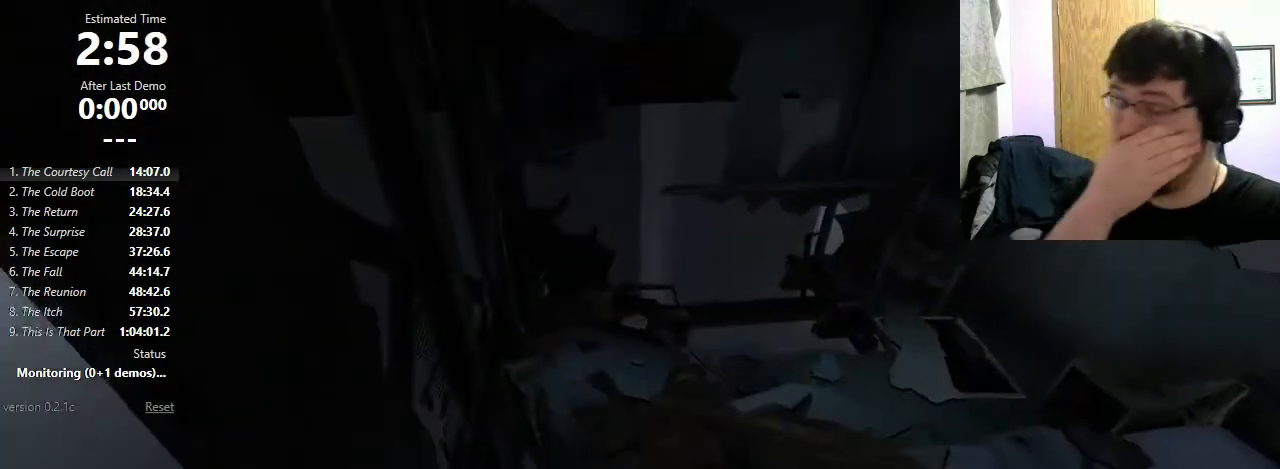
{"keys": [], "mouse": [], "events": []}
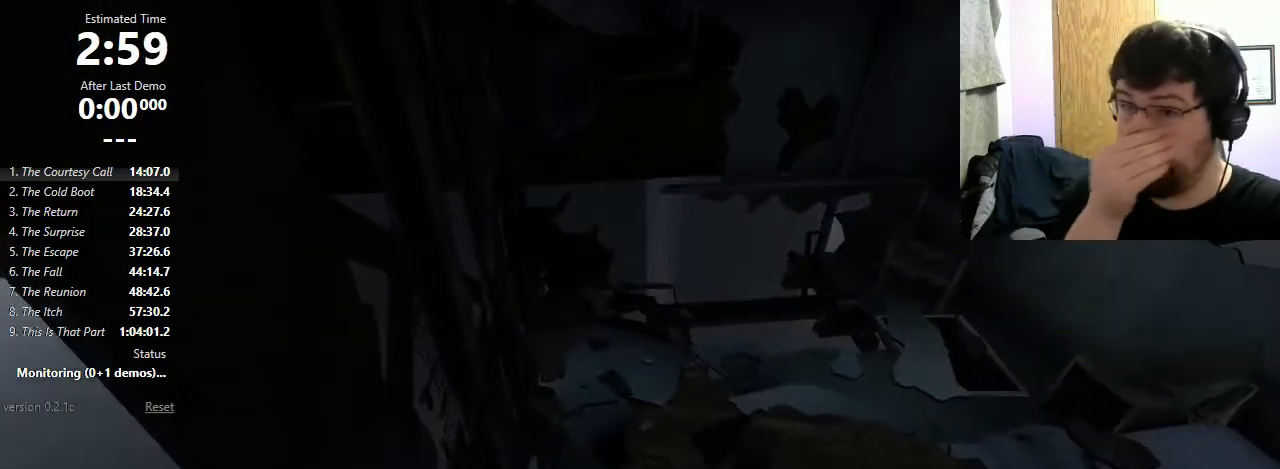
{"keys": [], "mouse": [], "events": []}
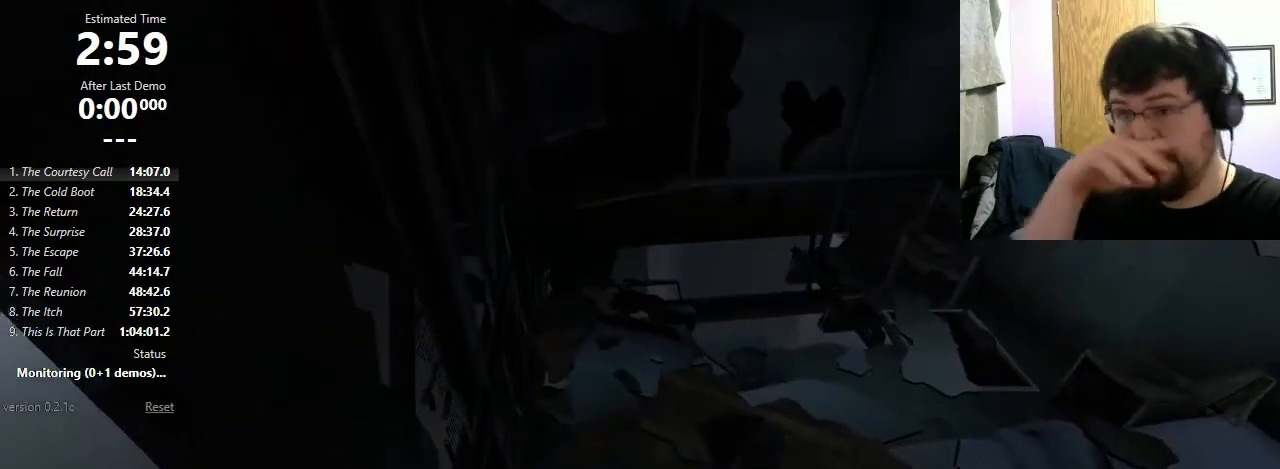
{"keys": [], "mouse": [], "events": []}
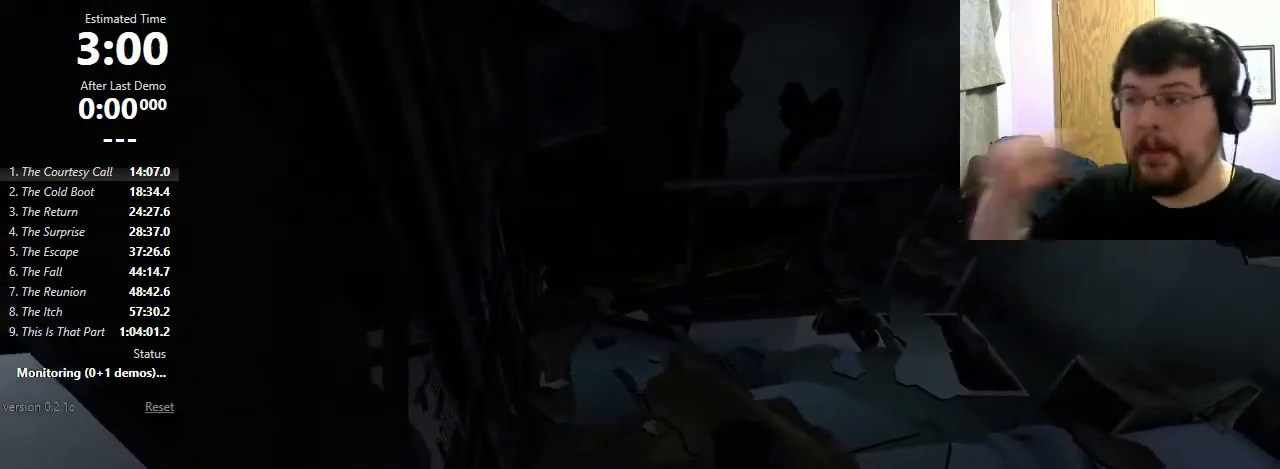
{"keys": ["d", "w"], "mouse": [], "events": [[500, "d", "down"], [500, "w", "down"]]}
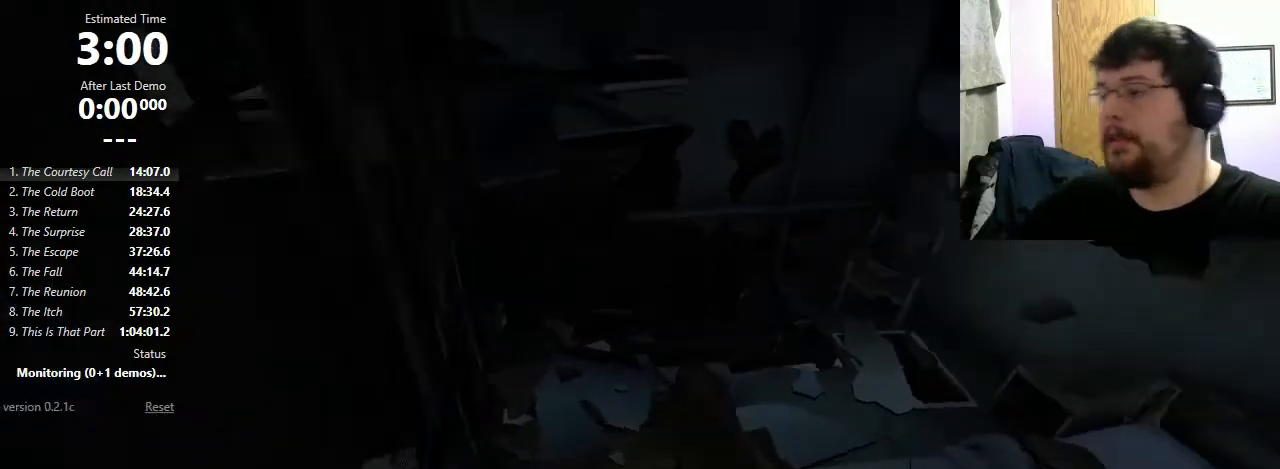
{"keys": [], "mouse": [], "events": [[200, "mouse_wheel_down", "down"], [300, "w", "up"], [367, "mouse_wheel_down", "up"], [400, "d", "up"]]}
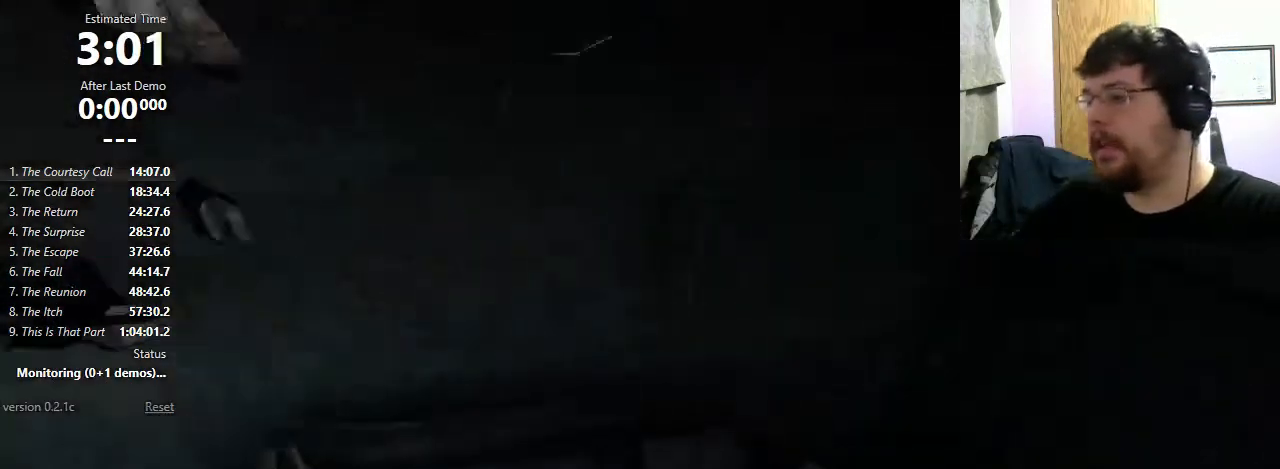
{"keys": ["a"], "mouse": [], "events": [[33, "a", "down"], [133, "a", "up"], [433, "a", "down"]]}
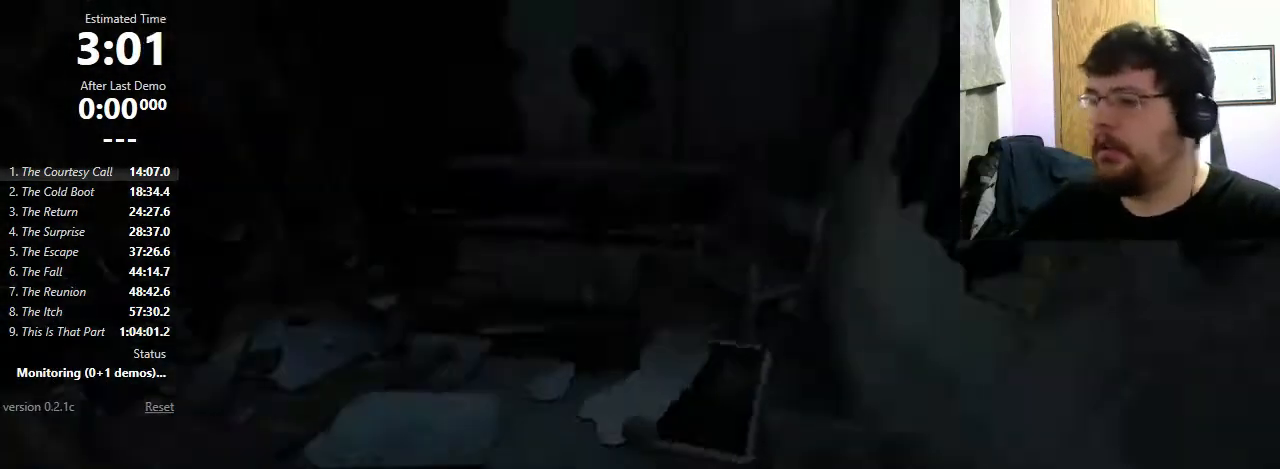
{"keys": ["a"], "mouse": ["wheel_down"], "events": [[133, "a", "up"], [200, "w", "down"], [400, "a", "down"], [433, "mouse_wheel_down", "down"], [467, "w", "up"]]}
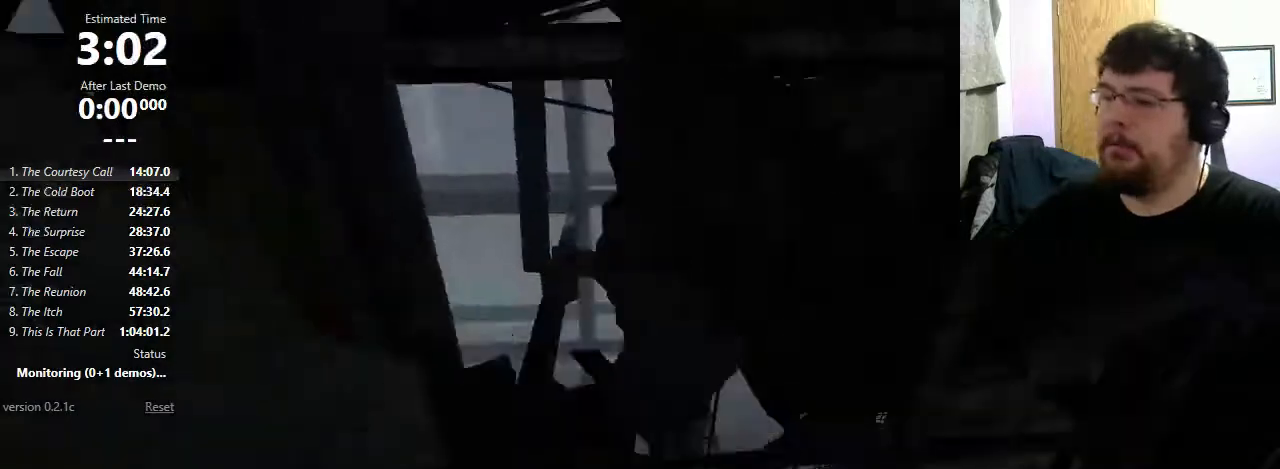
{"keys": [], "mouse": [], "events": [[67, "mouse_wheel_down", "up"], [233, "a", "up"]]}
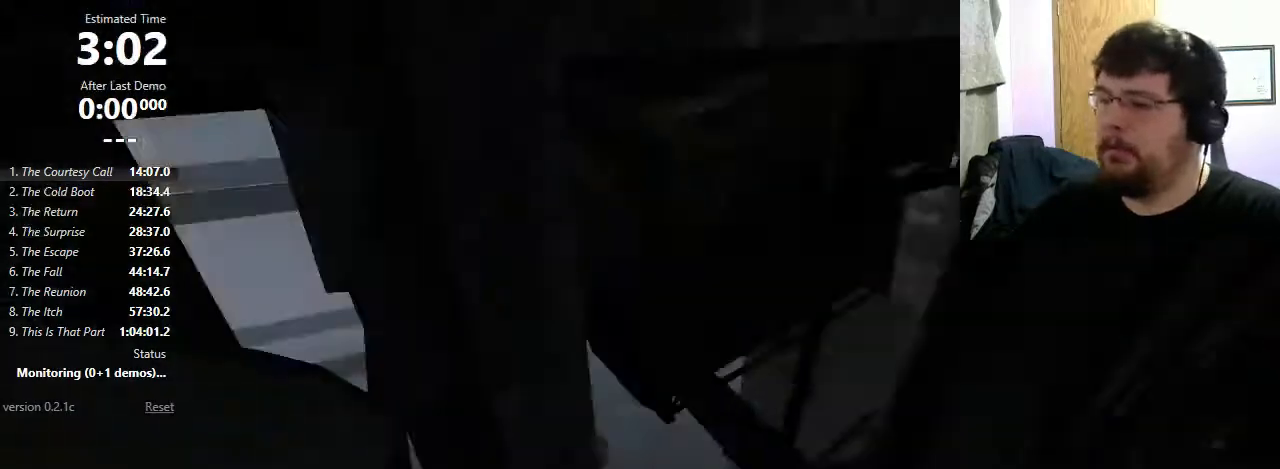
{"keys": ["d"], "mouse": [], "events": [[100, "w", "down"], [200, "d", "down"], [233, "w", "up"], [300, "mouse_wheel_down", "down"], [467, "mouse_wheel_down", "up"]]}
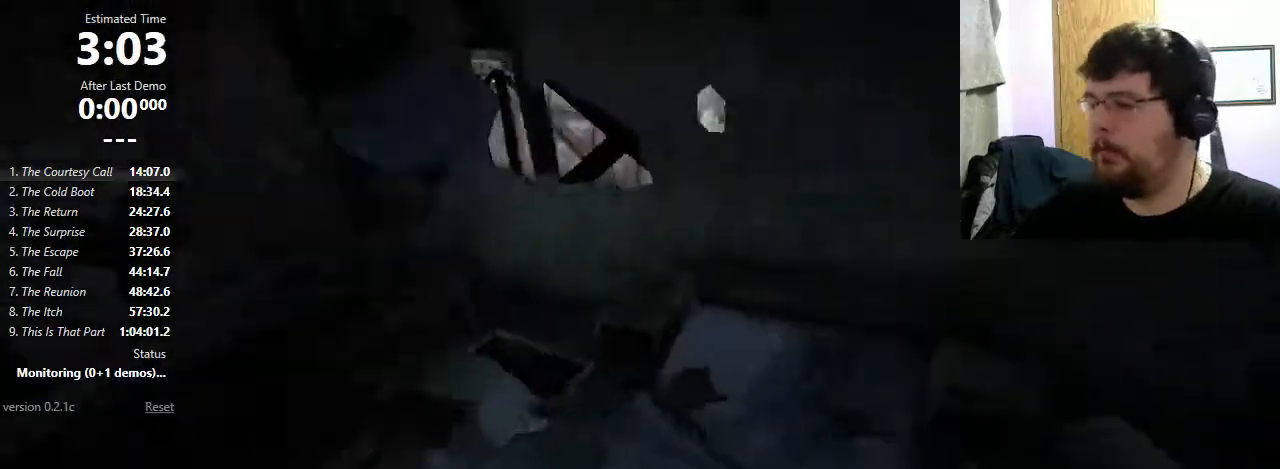
{"keys": [], "mouse": [], "events": [[233, "w", "down"], [333, "d", "up"], [467, "w", "up"]]}
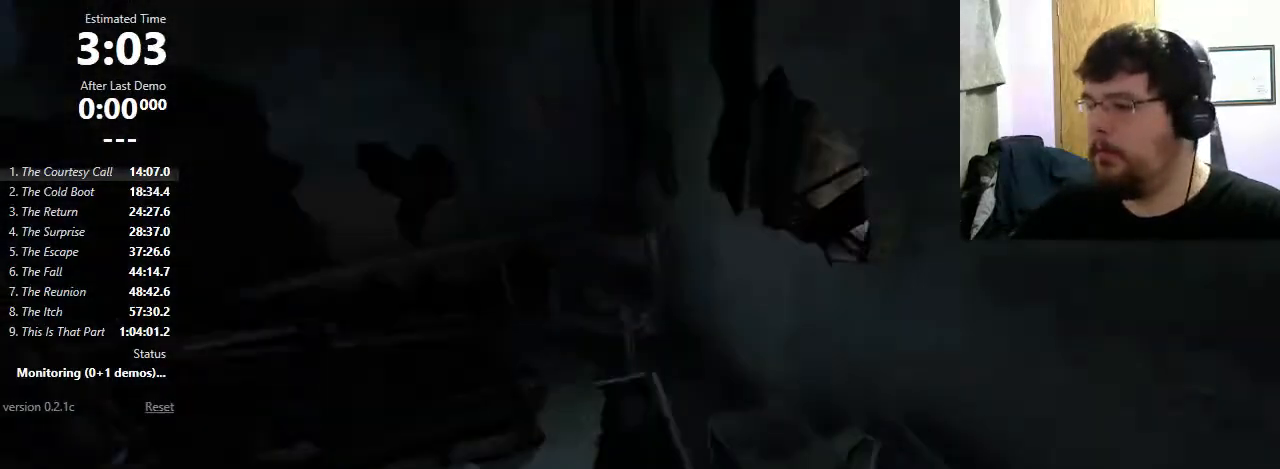
{"keys": ["w"], "mouse": [], "events": [[433, "w", "down"]]}
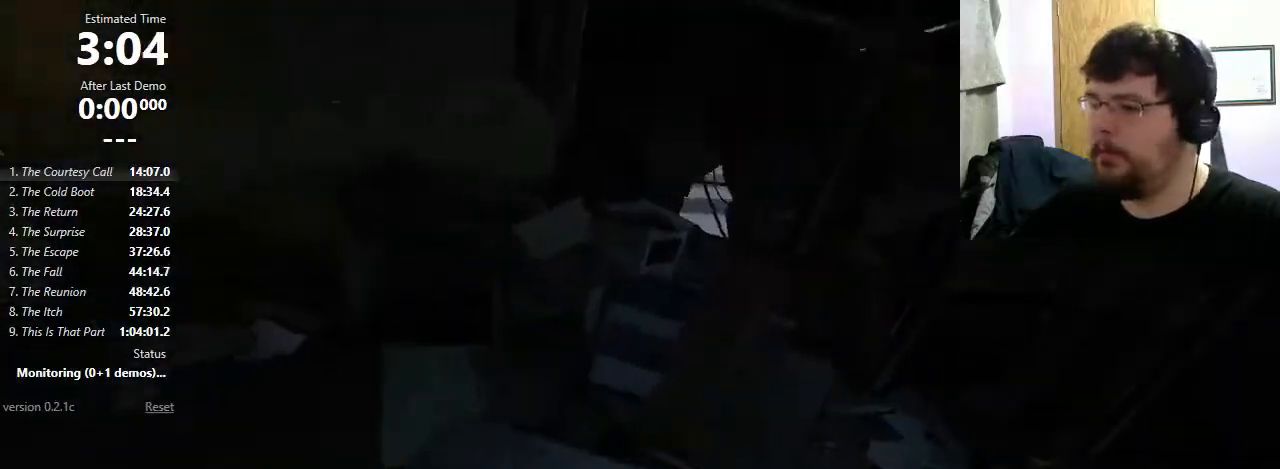
{"keys": ["a"], "mouse": [], "events": [[300, "a", "down"], [333, "mouse_wheel_down", "down"], [400, "w", "up"], [467, "mouse_wheel_down", "up"]]}
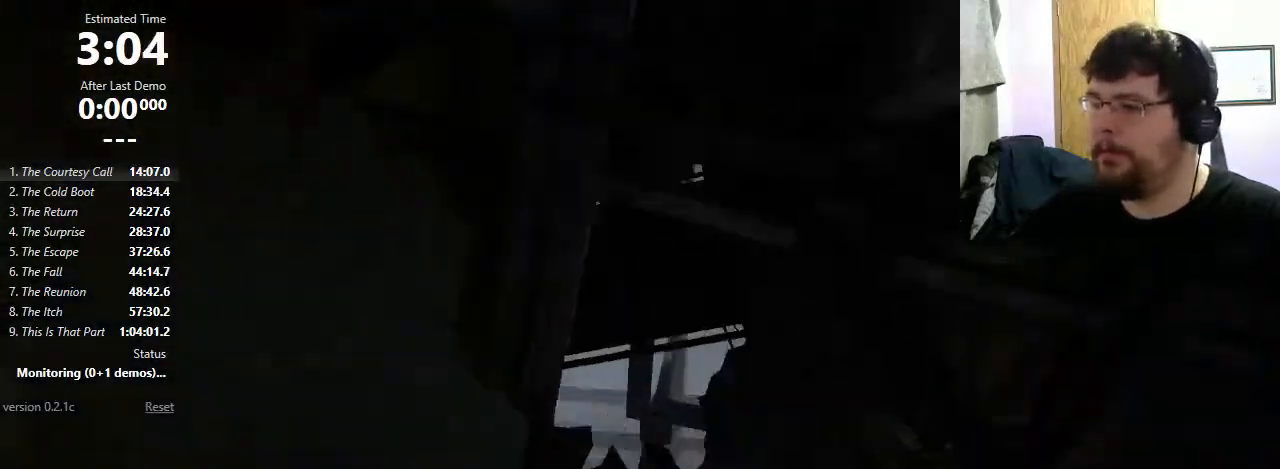
{"keys": ["d"], "mouse": [], "events": [[33, "a", "up"], [367, "d", "down"]]}
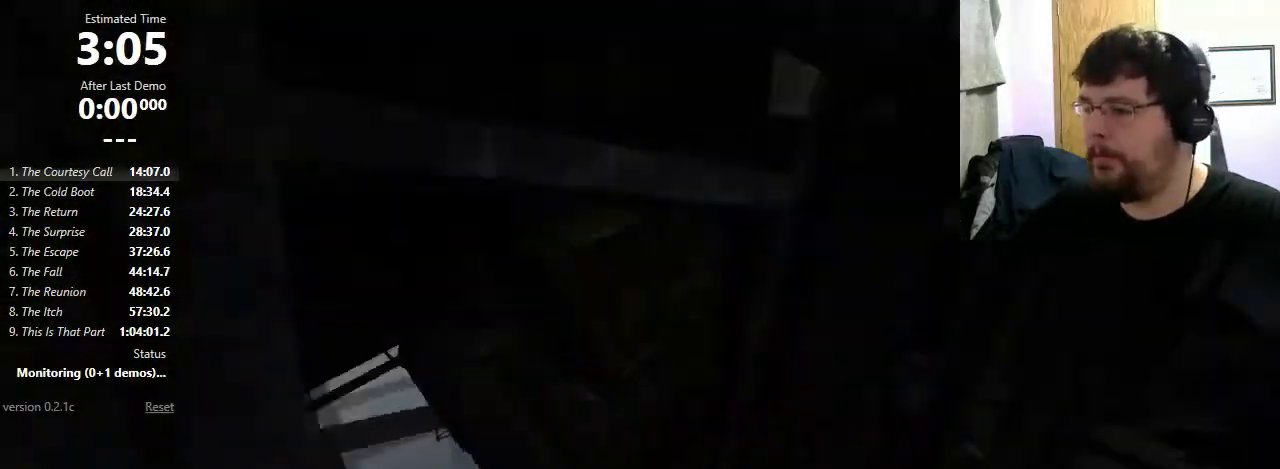
{"keys": [], "mouse": [], "events": [[133, "mouse_wheel_down", "down"], [200, "mouse_wheel_down", "up"], [333, "d", "up"]]}
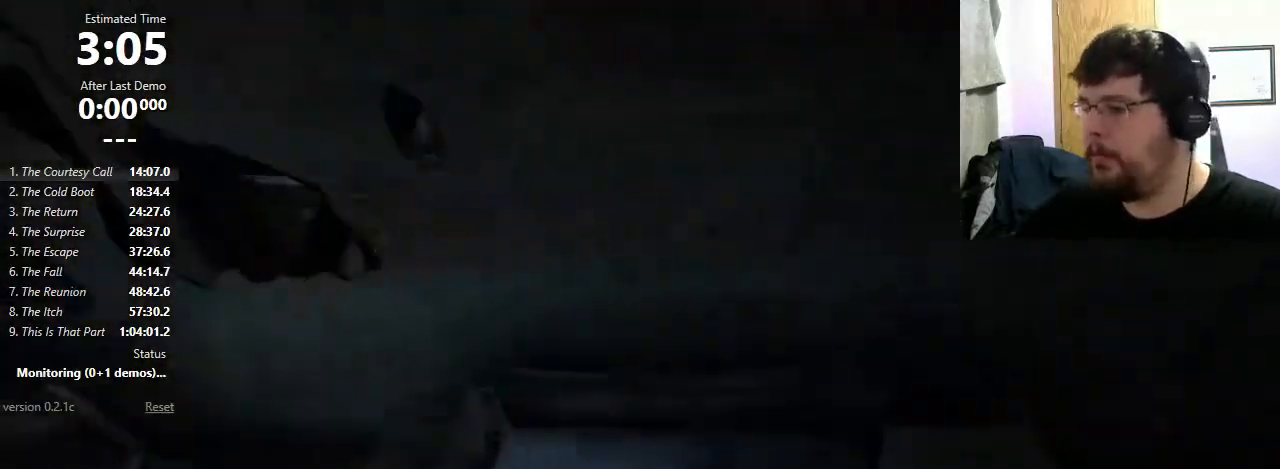
{"keys": [], "mouse": [], "events": []}
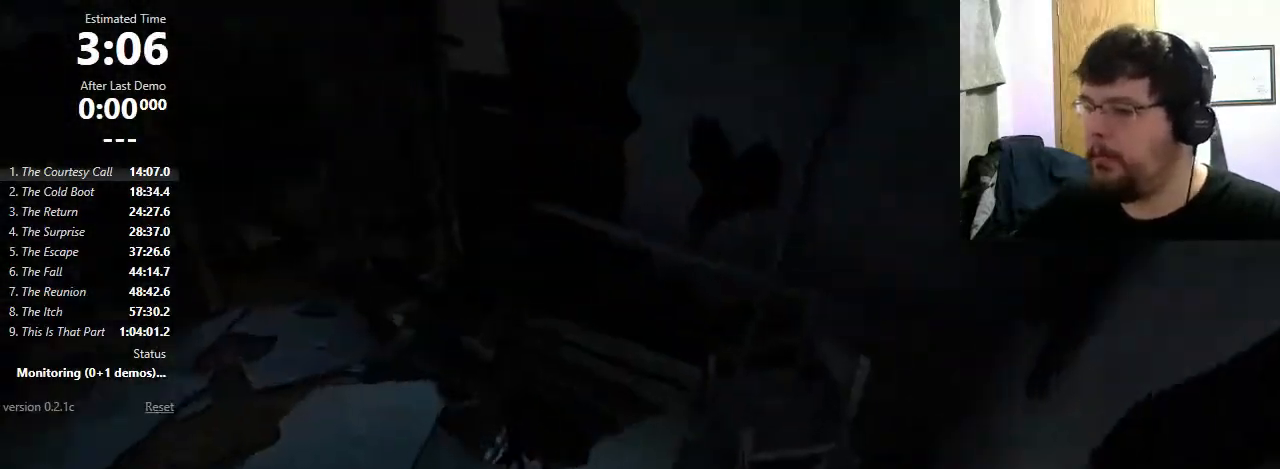
{"keys": ["d", "w"], "mouse": [], "events": [[133, "w", "down"], [500, "d", "down"]]}
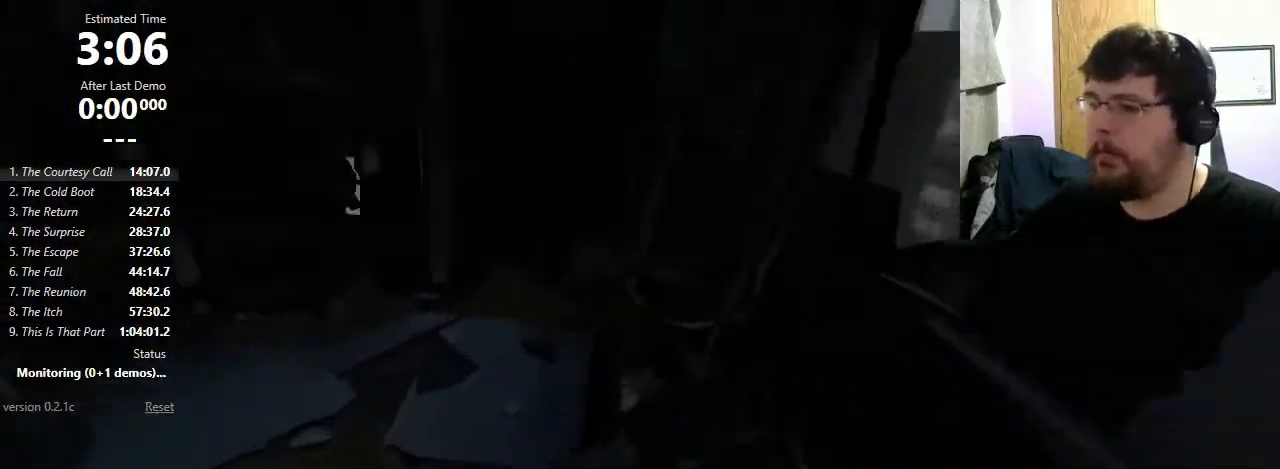
{"keys": [], "mouse": [], "events": [[133, "w", "up"], [267, "d", "up"], [300, "s", "down"], [400, "s", "up"]]}
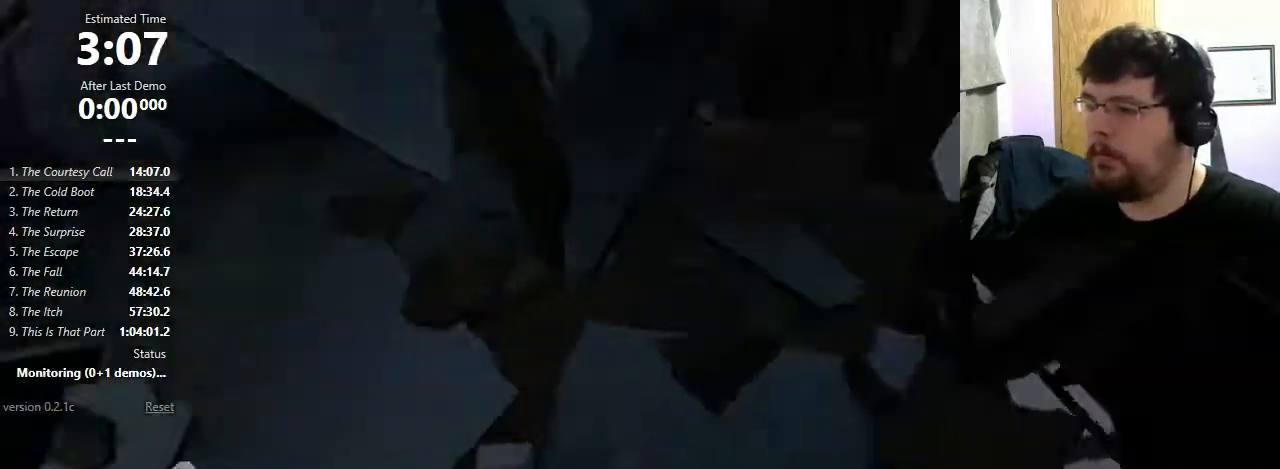
{"keys": ["a", "s"], "mouse": [], "events": [[67, "a", "down"], [100, "s", "down"], [200, "a", "up"], [200, "s", "up"], [433, "a", "down"], [433, "s", "down"]]}
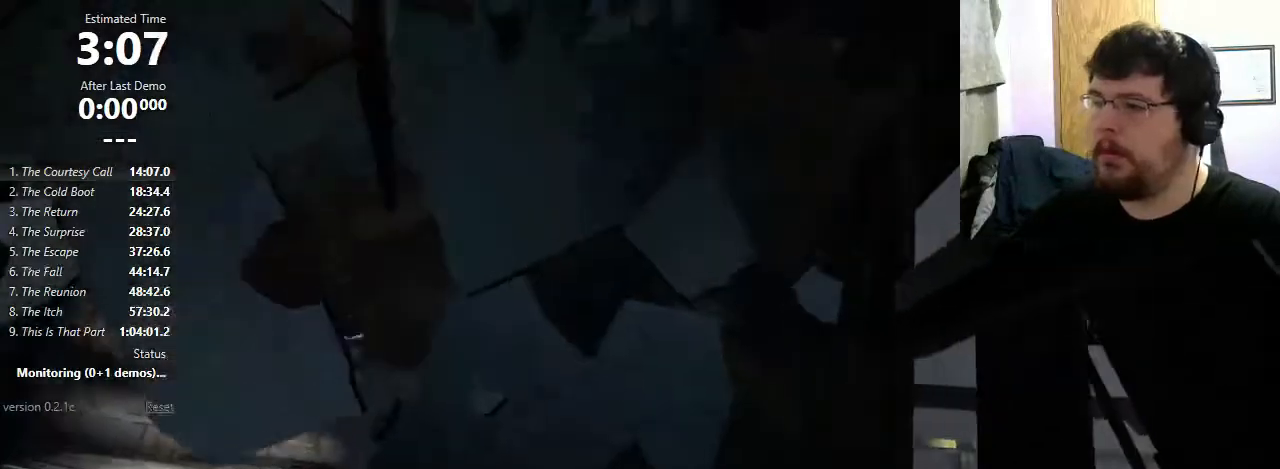
{"keys": [], "mouse": [], "events": [[133, "a", "up"], [133, "s", "up"]]}